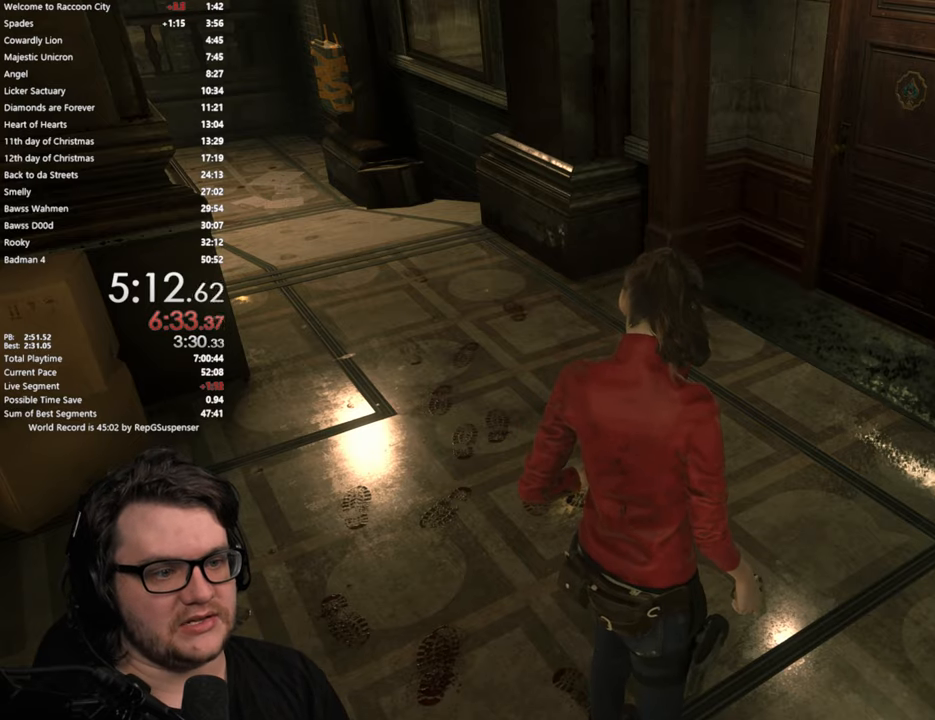
Gameplay with a controller (PlayStation layout); each line is a JSON object with the inputs held at the frame after it. "events" lists button and stick changes between this image and that frame as [ms after this image, input, new state], when the widget could be followed in between. Not read: L1 R1.
{"buttons": [], "left_stick": "up", "right_stick": "left", "events": [[50, "left_stick", "up"], [116, "right_stick", "left"]]}
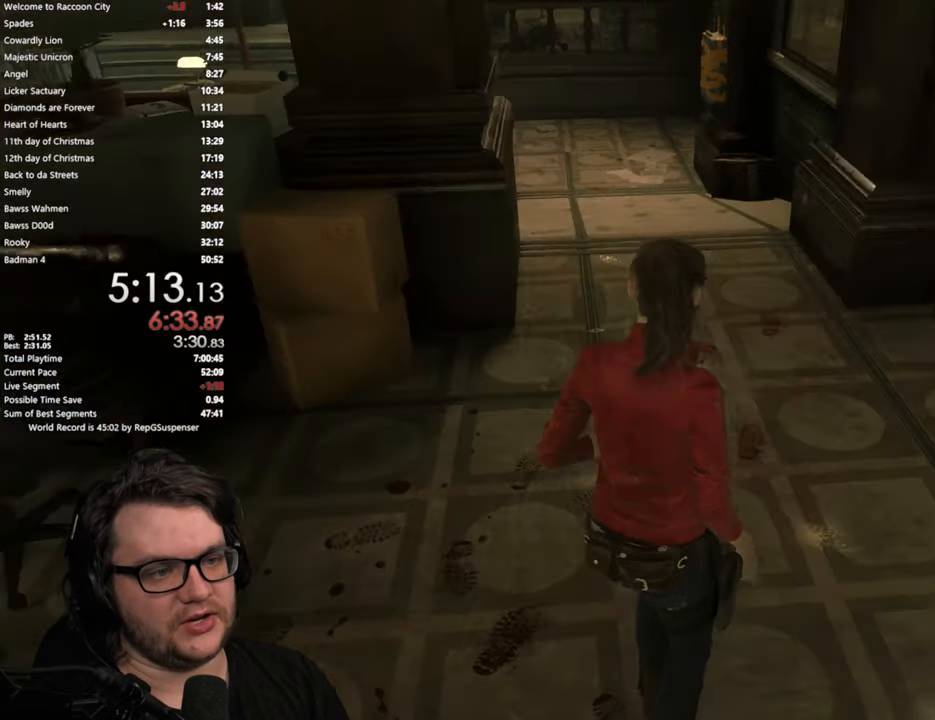
{"buttons": [], "left_stick": "up", "right_stick": "center", "events": [[84, "right_stick", "center"], [367, "L3", "down"], [484, "L3", "up"]]}
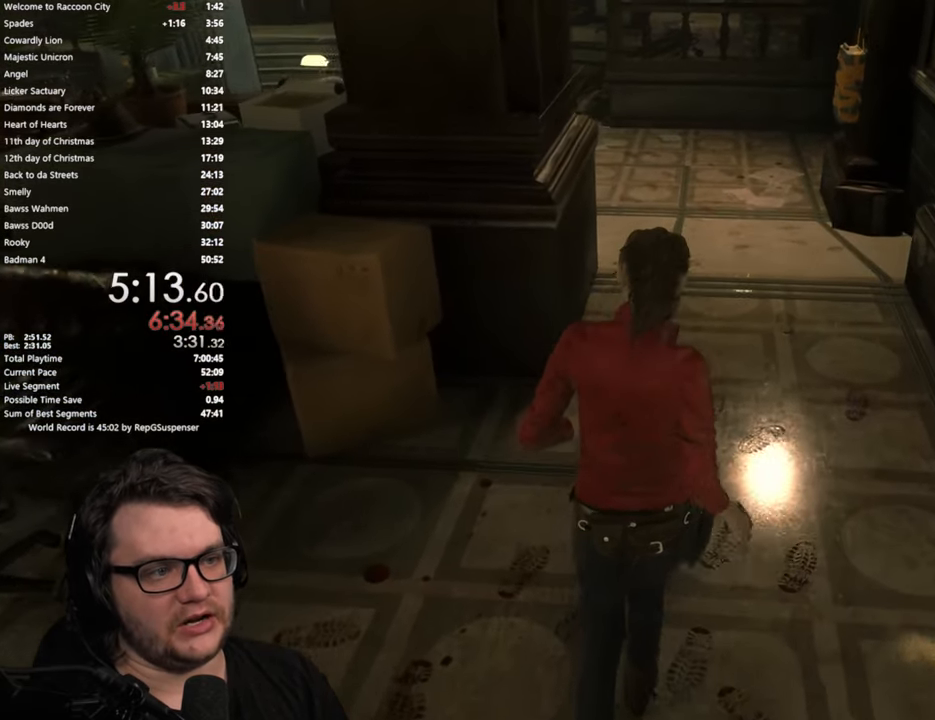
{"buttons": [], "left_stick": "up", "right_stick": "center", "events": []}
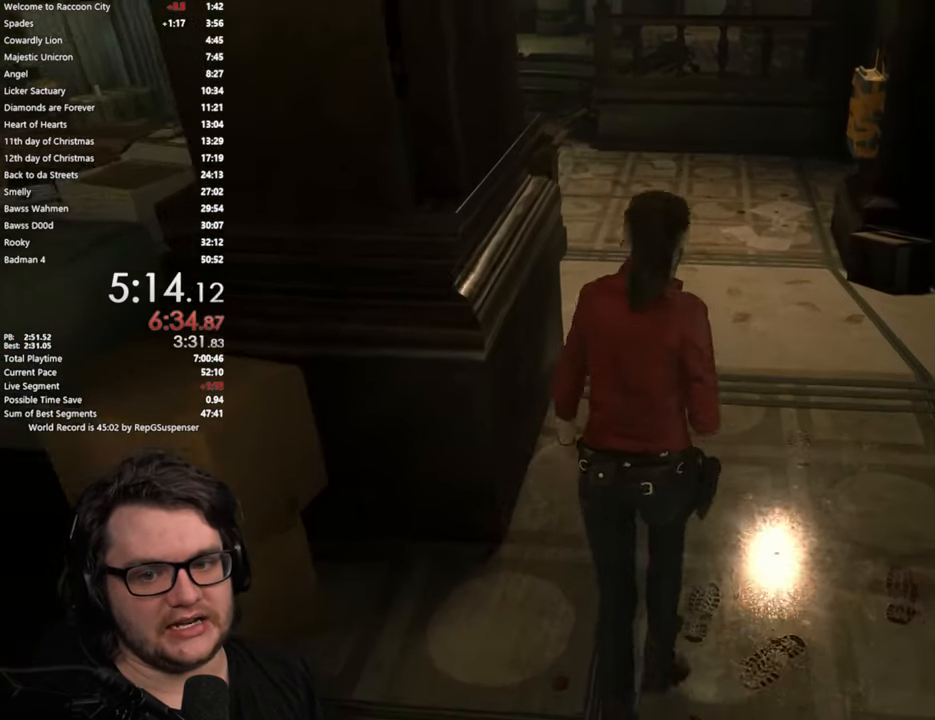
{"buttons": [], "left_stick": "up", "right_stick": "down-left", "events": [[467, "right_stick", "down-left"]]}
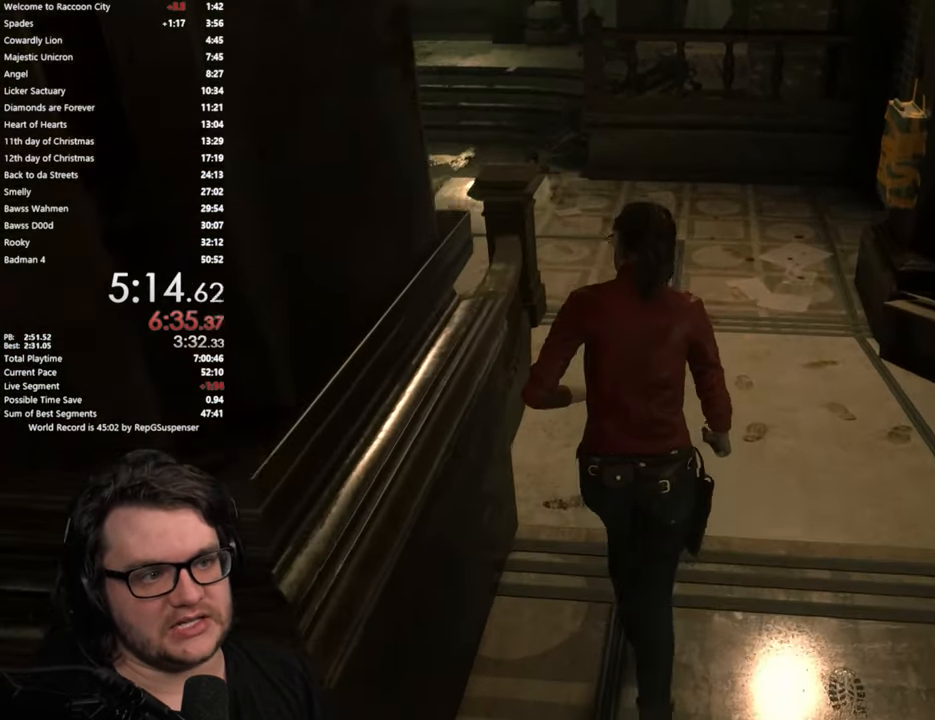
{"buttons": [], "left_stick": "up-right", "right_stick": "left", "events": [[250, "left_stick", "up-right"], [317, "right_stick", "left"]]}
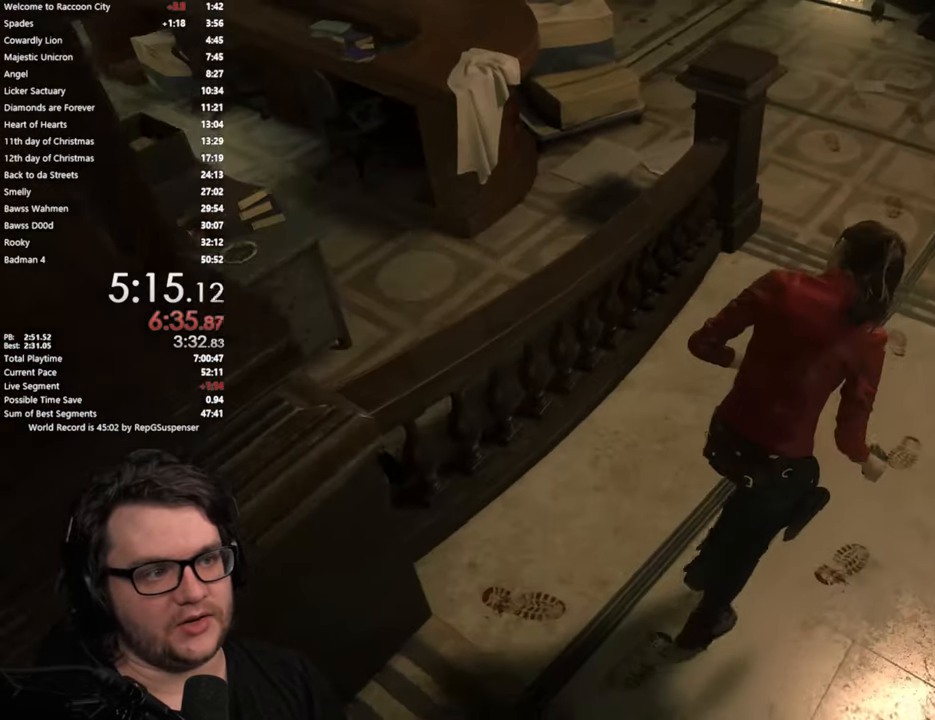
{"buttons": [], "left_stick": "center", "right_stick": "left", "events": [[484, "left_stick", "center"]]}
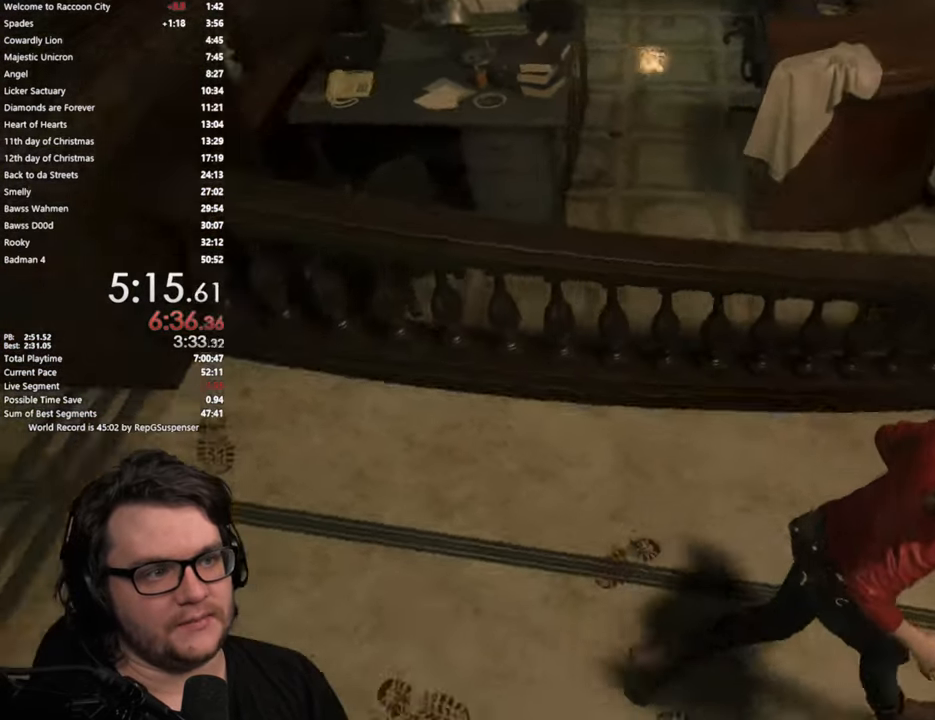
{"buttons": [], "left_stick": "up-left", "right_stick": "left", "events": [[66, "left_stick", "left"], [383, "left_stick", "up-left"]]}
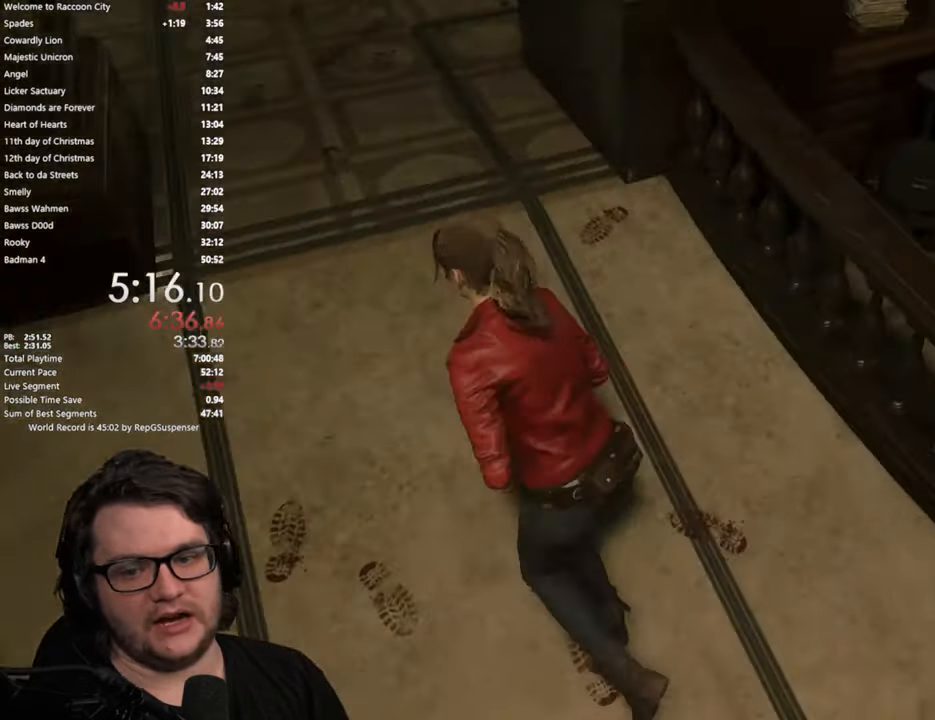
{"buttons": [], "left_stick": "up", "right_stick": "center", "events": [[67, "left_stick", "up"], [67, "right_stick", "center"]]}
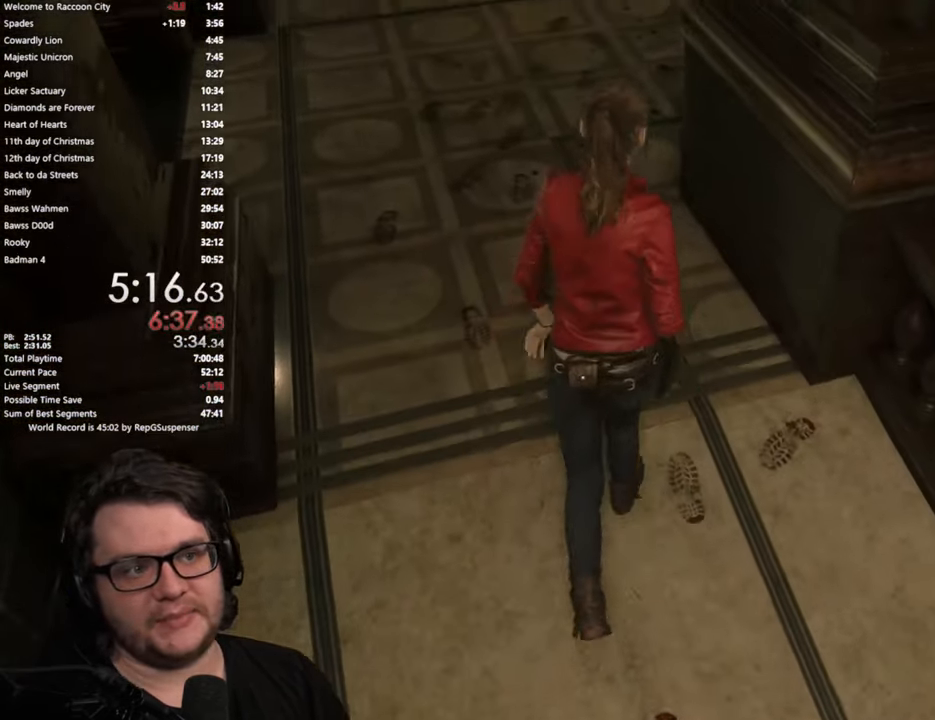
{"buttons": [], "left_stick": "up", "right_stick": "up-right", "events": [[350, "right_stick", "up-right"]]}
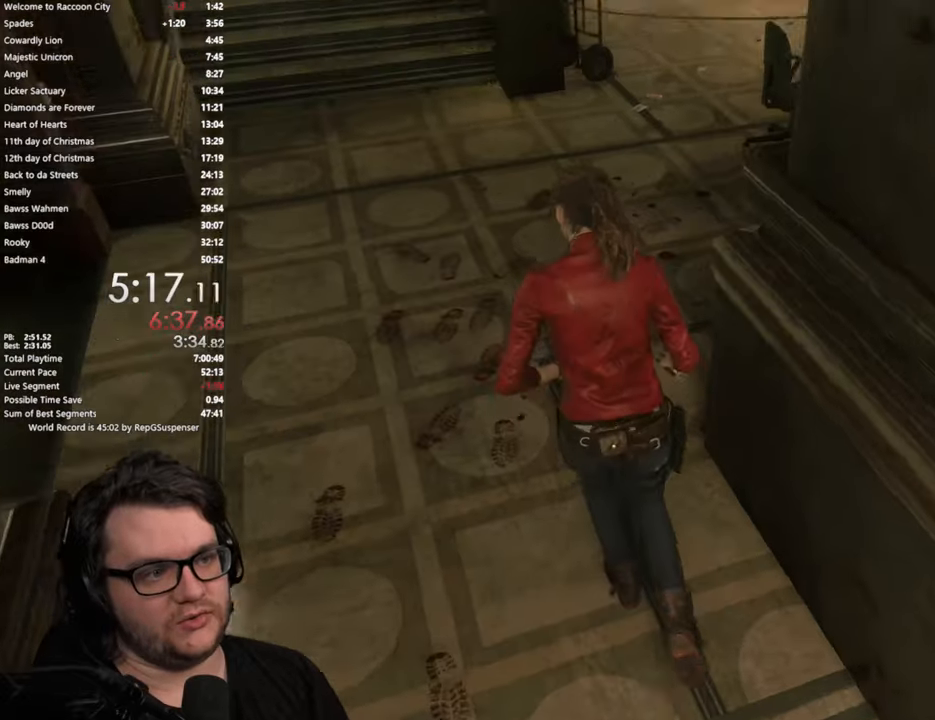
{"buttons": [], "left_stick": "up", "right_stick": "right", "events": [[234, "right_stick", "center"], [468, "right_stick", "right"]]}
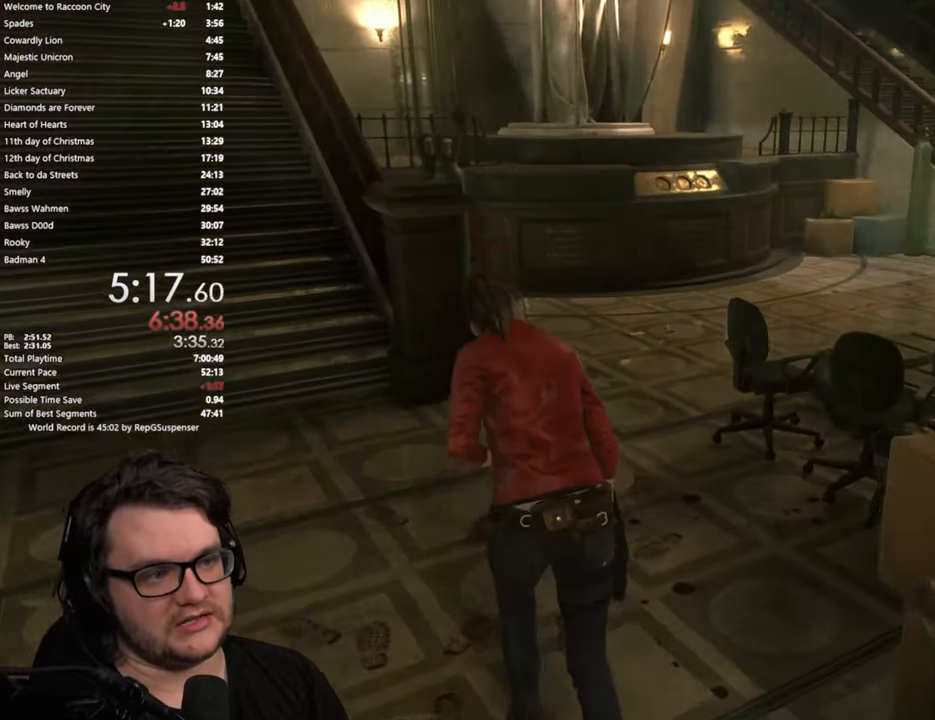
{"buttons": [], "left_stick": "up", "right_stick": "center", "events": [[367, "right_stick", "center"]]}
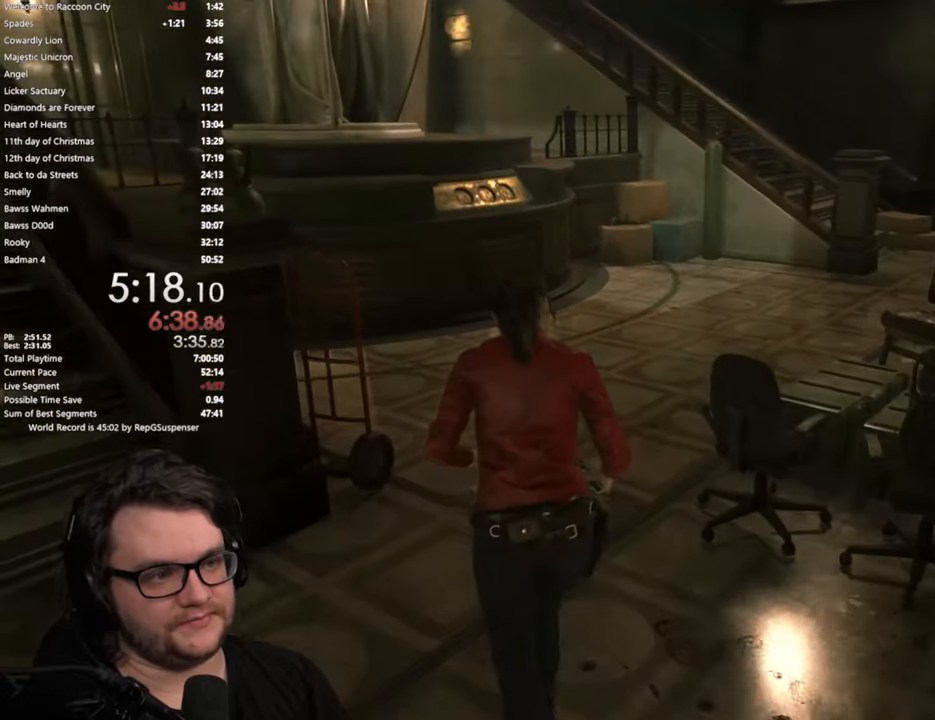
{"buttons": [], "left_stick": "up", "right_stick": "right"}
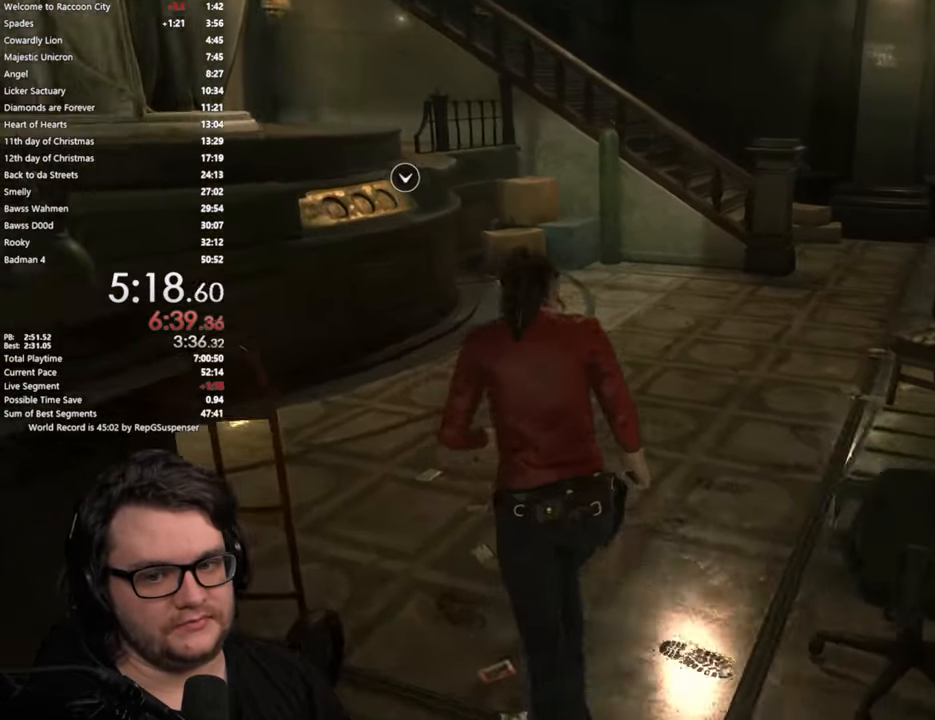
{"buttons": [], "left_stick": "up", "right_stick": "center"}
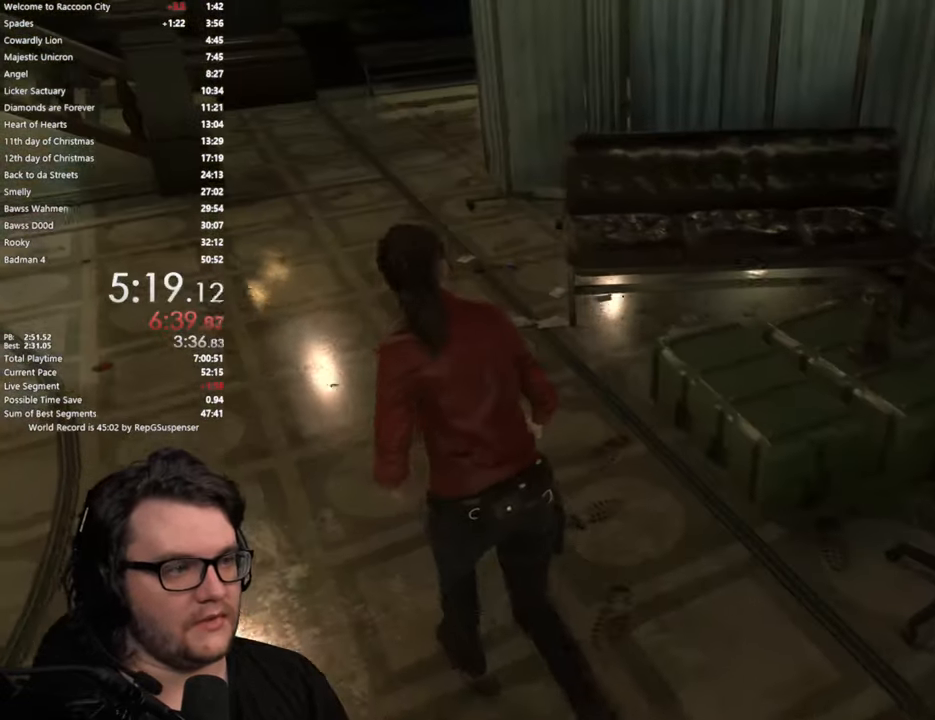
{"buttons": [], "left_stick": "up", "right_stick": "left", "events": [[334, "right_stick", "left"]]}
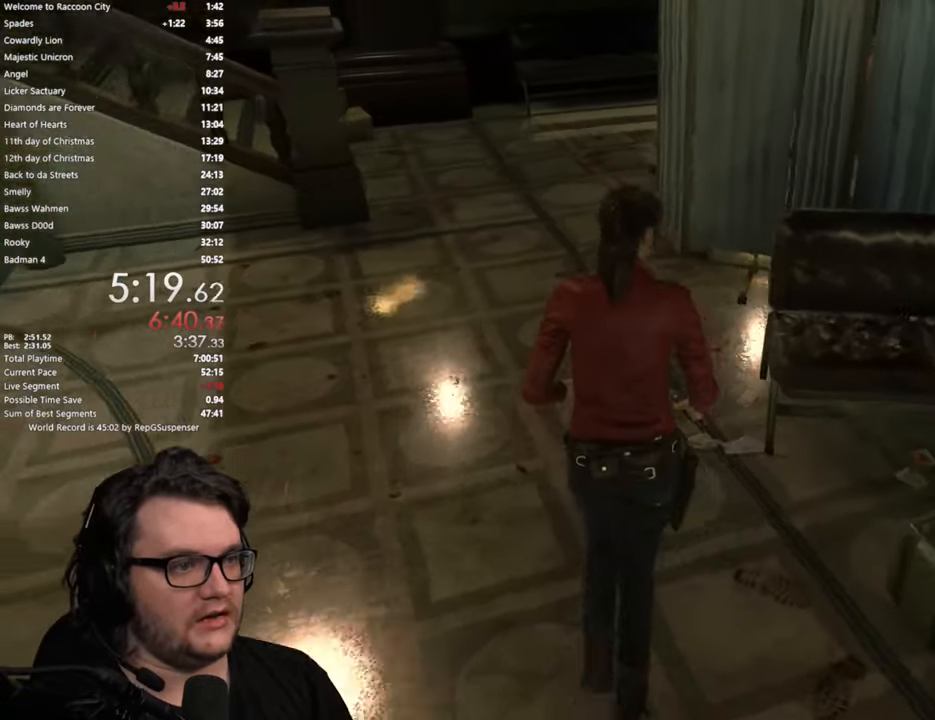
{"buttons": [], "left_stick": "up", "right_stick": "center", "events": [[133, "right_stick", "center"]]}
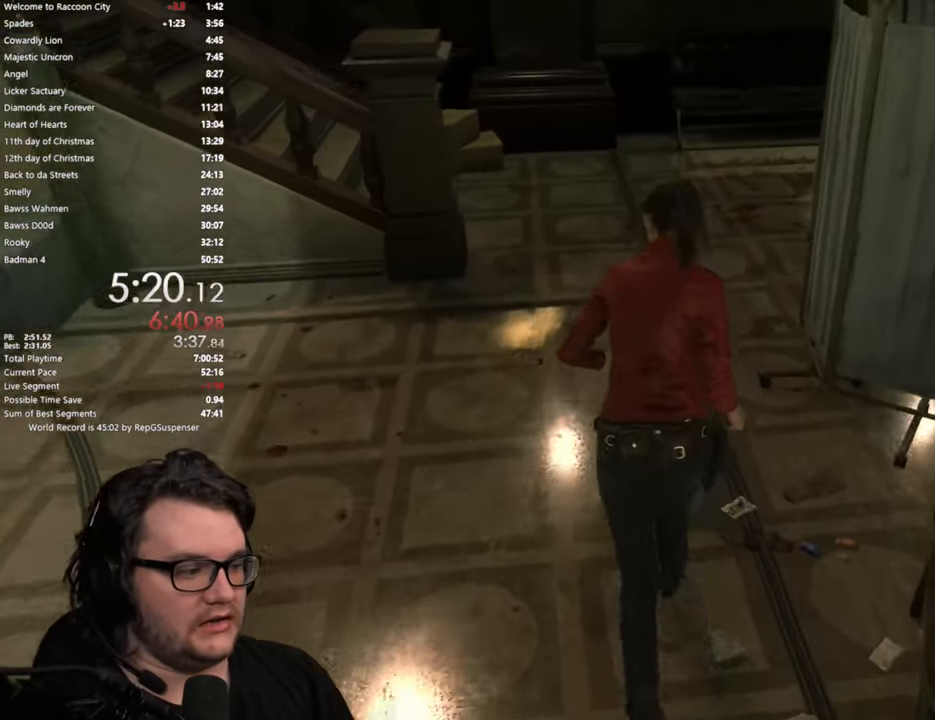
{"buttons": [], "left_stick": "up", "right_stick": "left", "events": [[217, "right_stick", "left"]]}
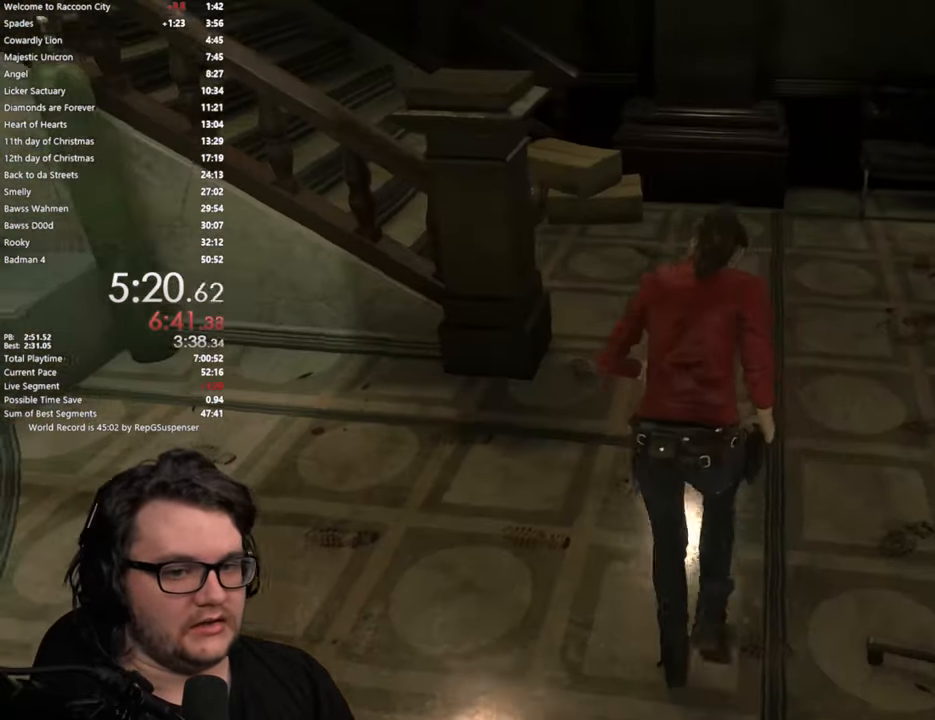
{"buttons": [], "left_stick": "up-right", "right_stick": "center", "events": [[33, "right_stick", "center"], [500, "left_stick", "up-right"]]}
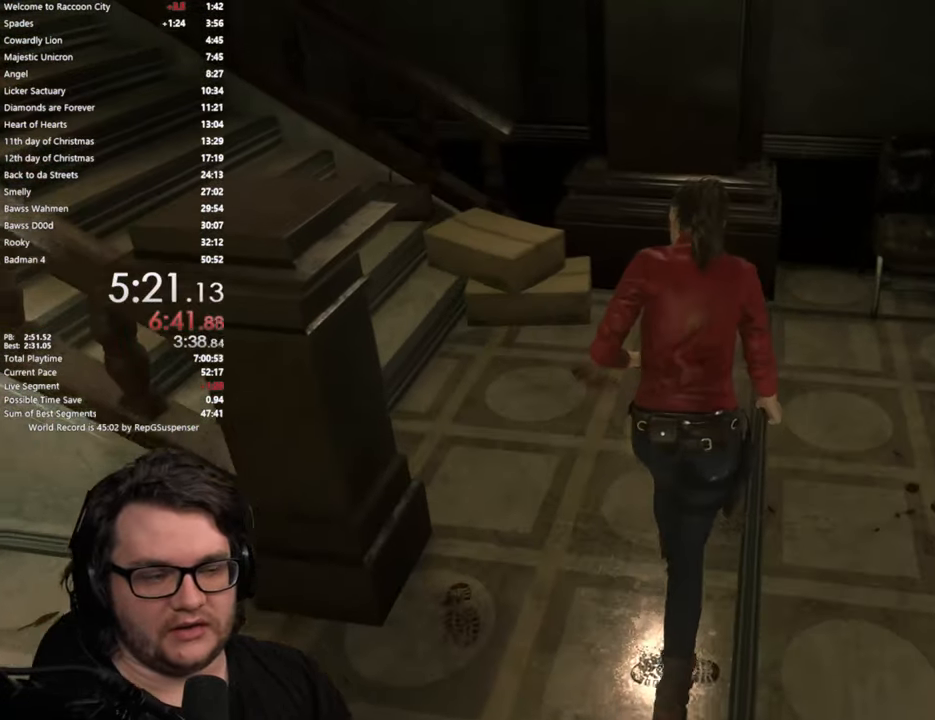
{"buttons": [], "left_stick": "up-right", "right_stick": "right", "events": [[117, "right_stick", "right"]]}
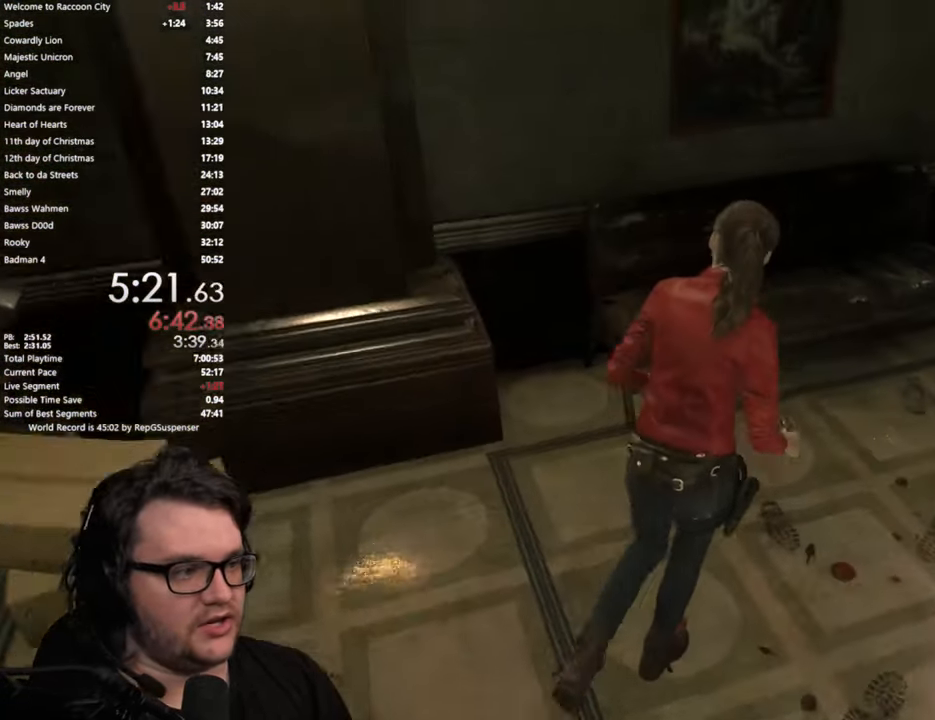
{"buttons": [], "left_stick": "up", "right_stick": "center", "events": [[401, "right_stick", "center"], [434, "left_stick", "up"]]}
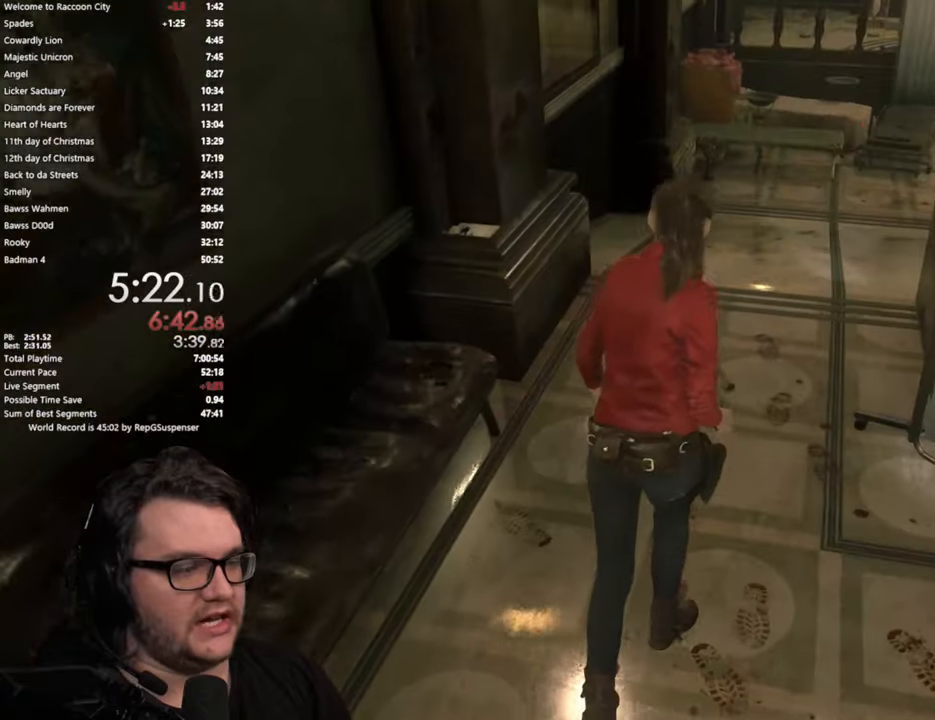
{"buttons": [], "left_stick": "up", "right_stick": "center", "events": []}
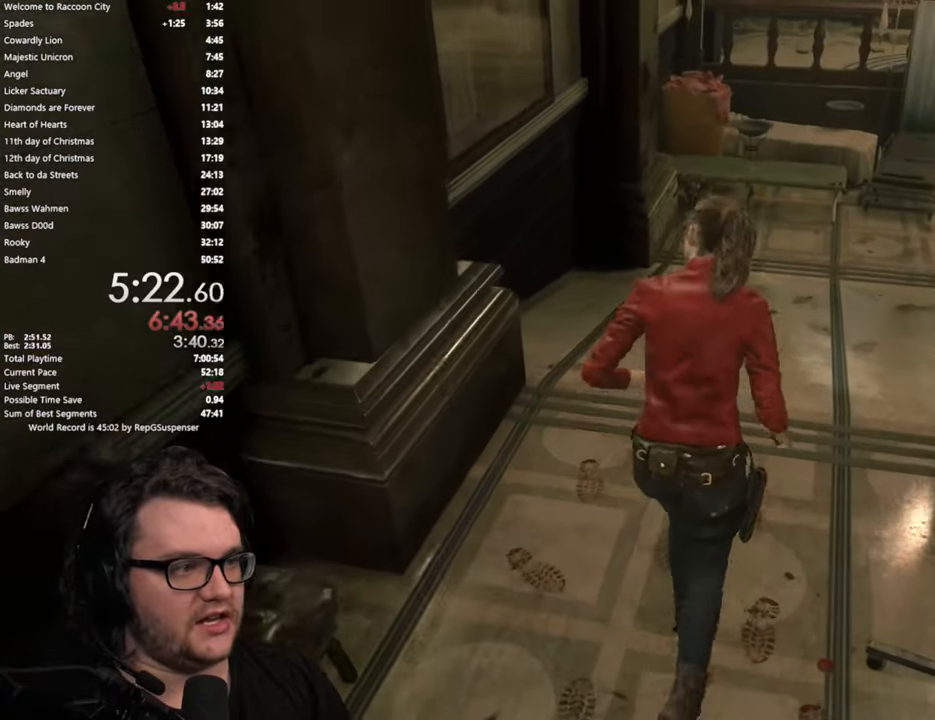
{"buttons": [], "left_stick": "up", "right_stick": "right", "events": [[34, "right_stick", "right"]]}
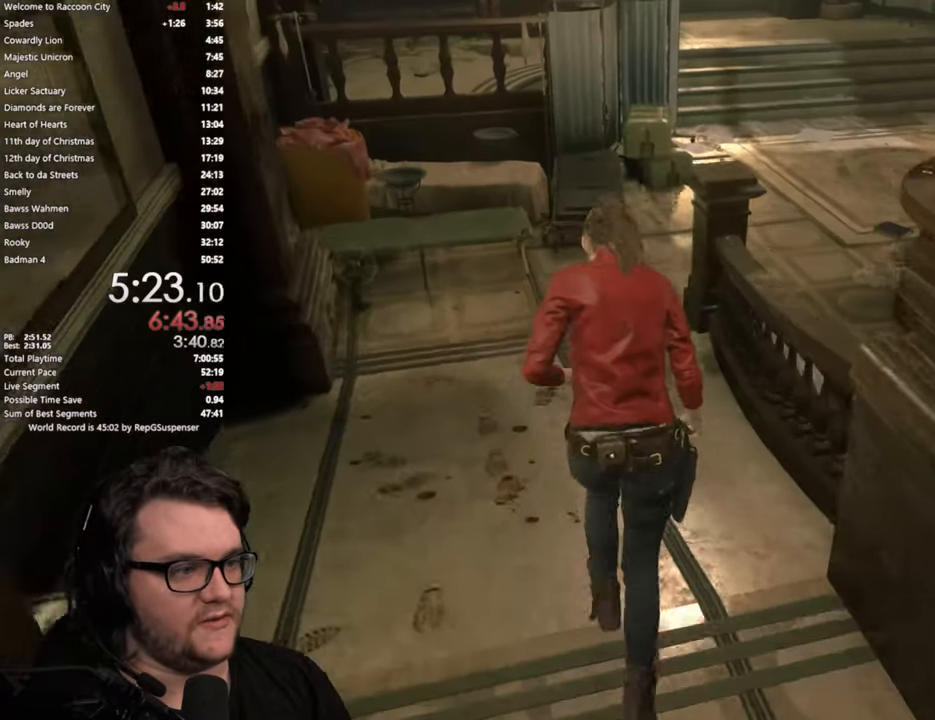
{"buttons": [], "left_stick": "up", "right_stick": "right", "events": [[17, "right_stick", "center"], [434, "right_stick", "right"]]}
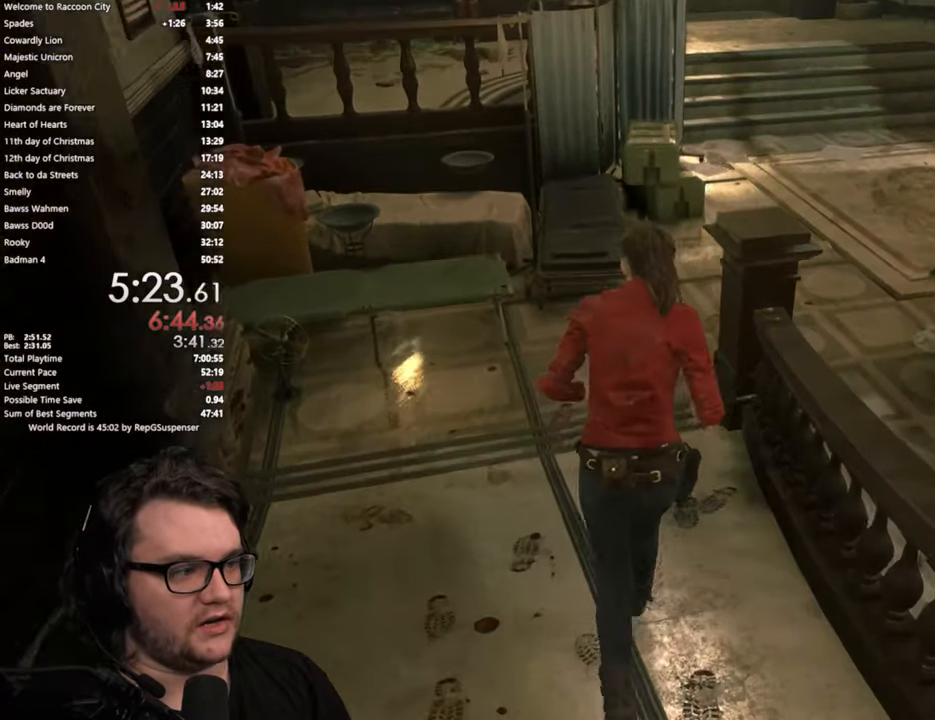
{"buttons": [], "left_stick": "up", "right_stick": "right", "events": []}
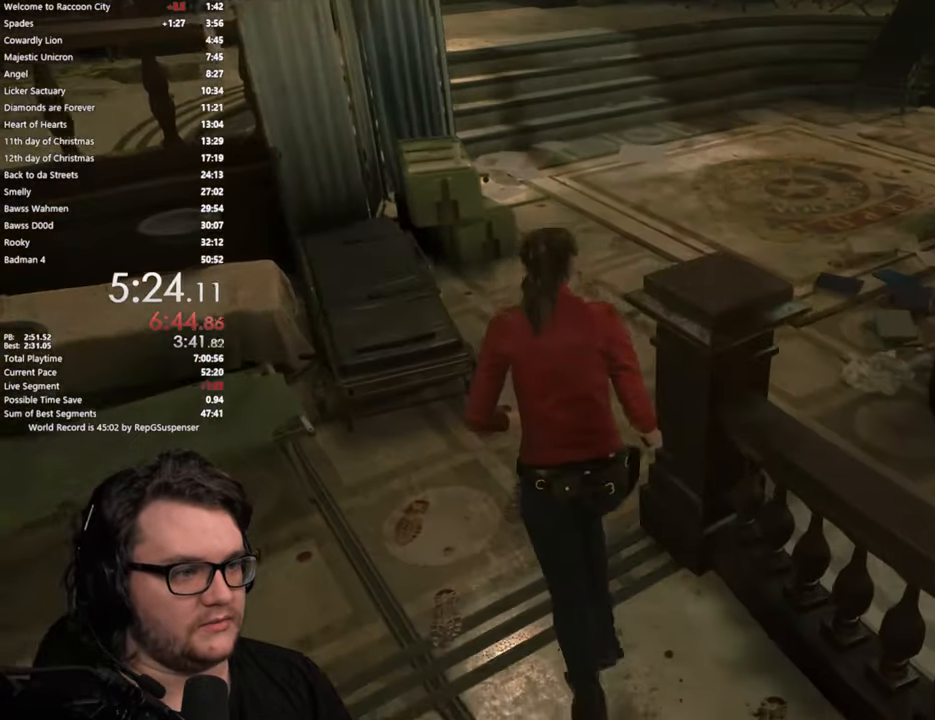
{"buttons": [], "left_stick": "up", "right_stick": "center", "events": [[33, "right_stick", "center"]]}
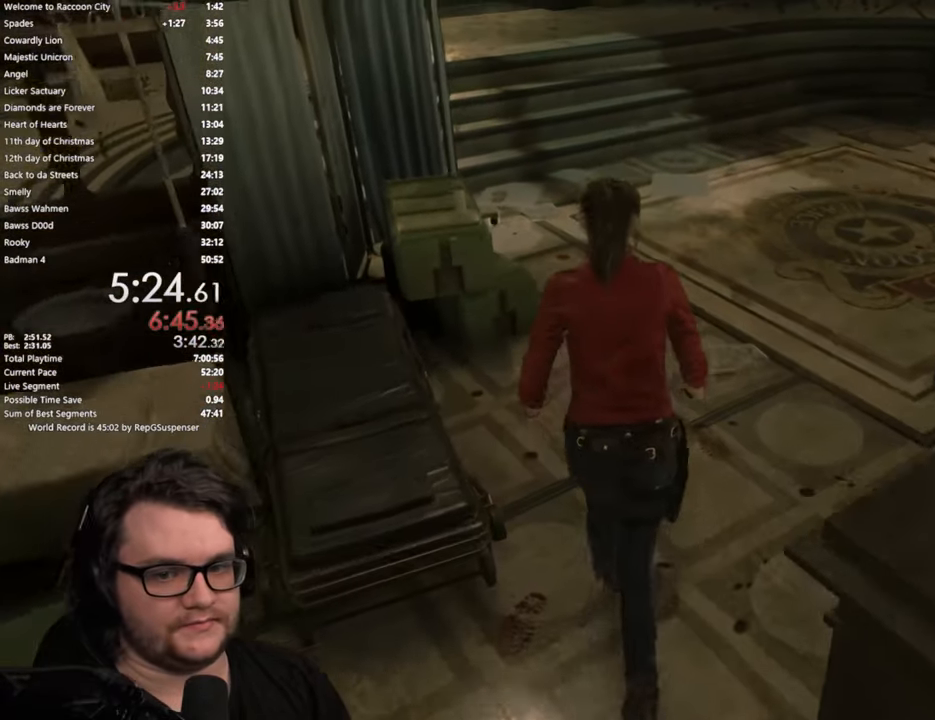
{"buttons": [], "left_stick": "up", "right_stick": "left", "events": [[34, "right_stick", "up-left"], [301, "right_stick", "center"], [468, "right_stick", "left"]]}